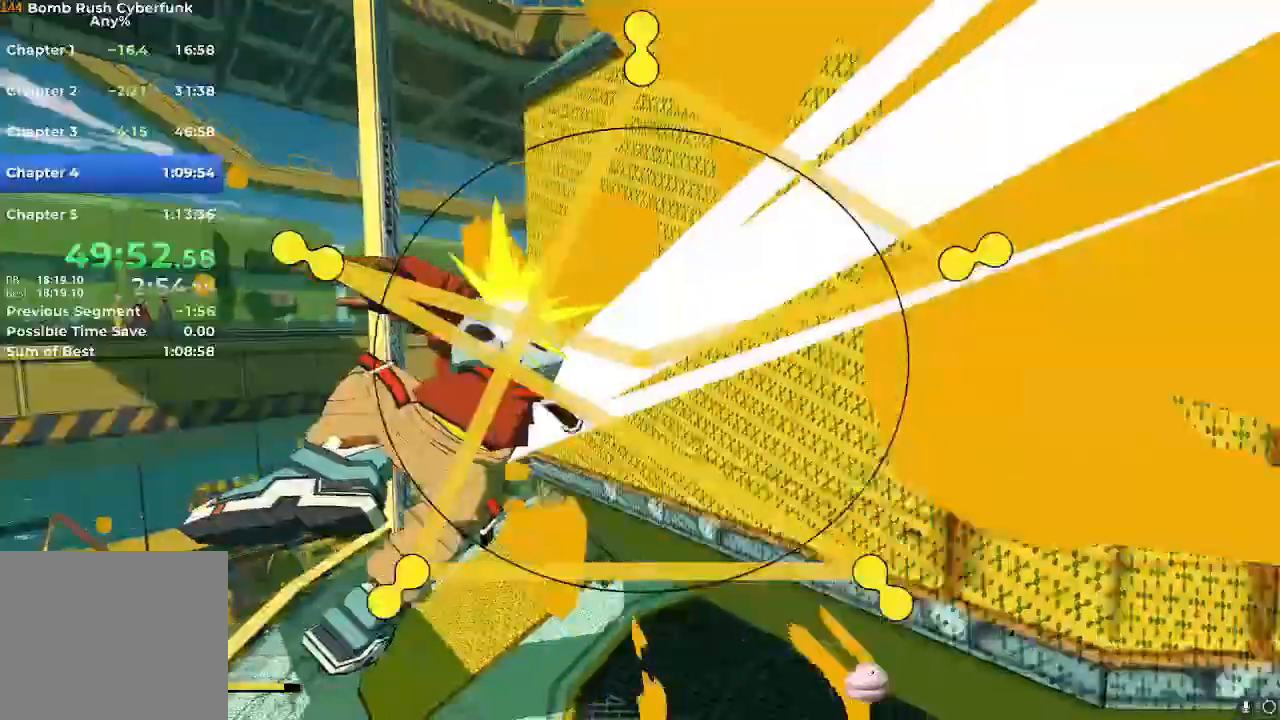
Gameplay with a controller (Nintendo layout); each line is a JSON object with the inputs held at the frame after it. "events" lists button and stick changes between this image and that frame as [ms after this image, input, new state], when the widget could be followed in between. Not read: L3 R3.
{"buttons": ["A", "L2"], "left_stick": "down-right", "right_stick": "center"}
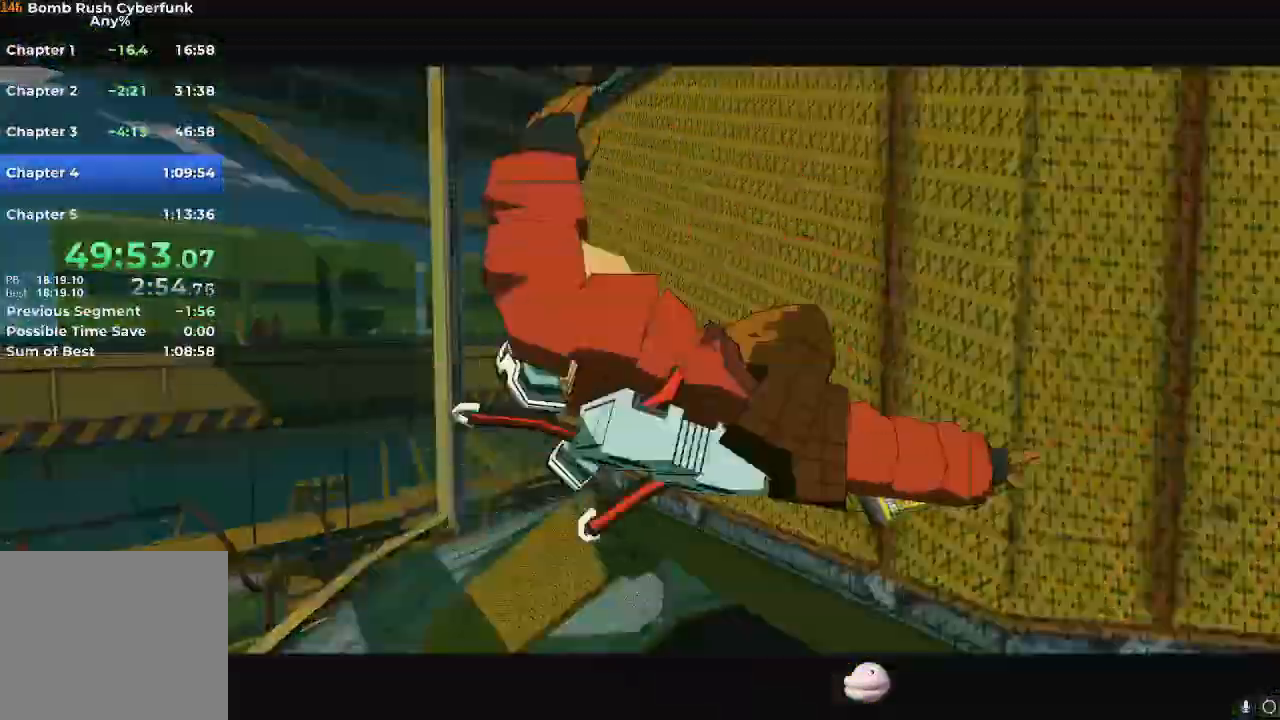
{"buttons": ["A"], "left_stick": "down-right", "right_stick": "center", "events": [[16, "L2", "up"], [50, "A", "up"], [117, "A", "down"], [183, "A", "up"], [283, "A", "down"], [367, "A", "up"], [434, "A", "down"]]}
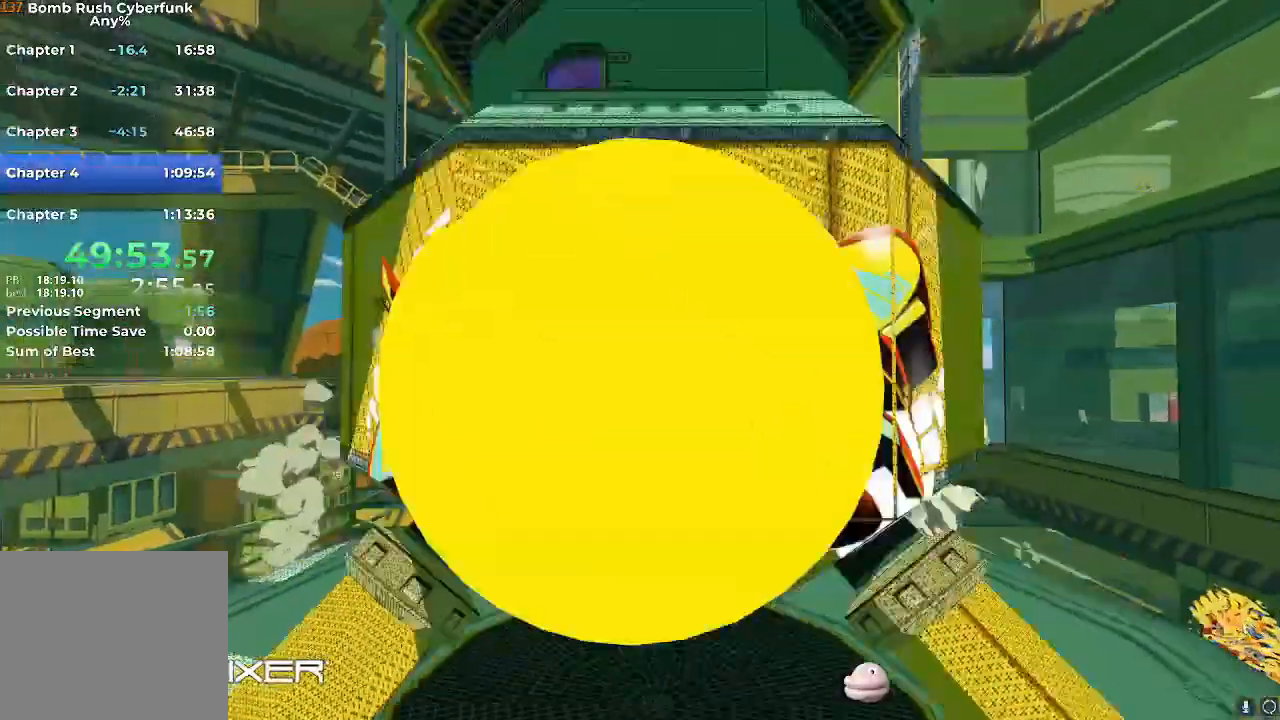
{"buttons": ["A"], "left_stick": "down-right", "right_stick": "center", "events": [[17, "A", "up"], [117, "A", "down"], [200, "A", "up"], [284, "A", "down"], [384, "A", "up"], [467, "A", "down"]]}
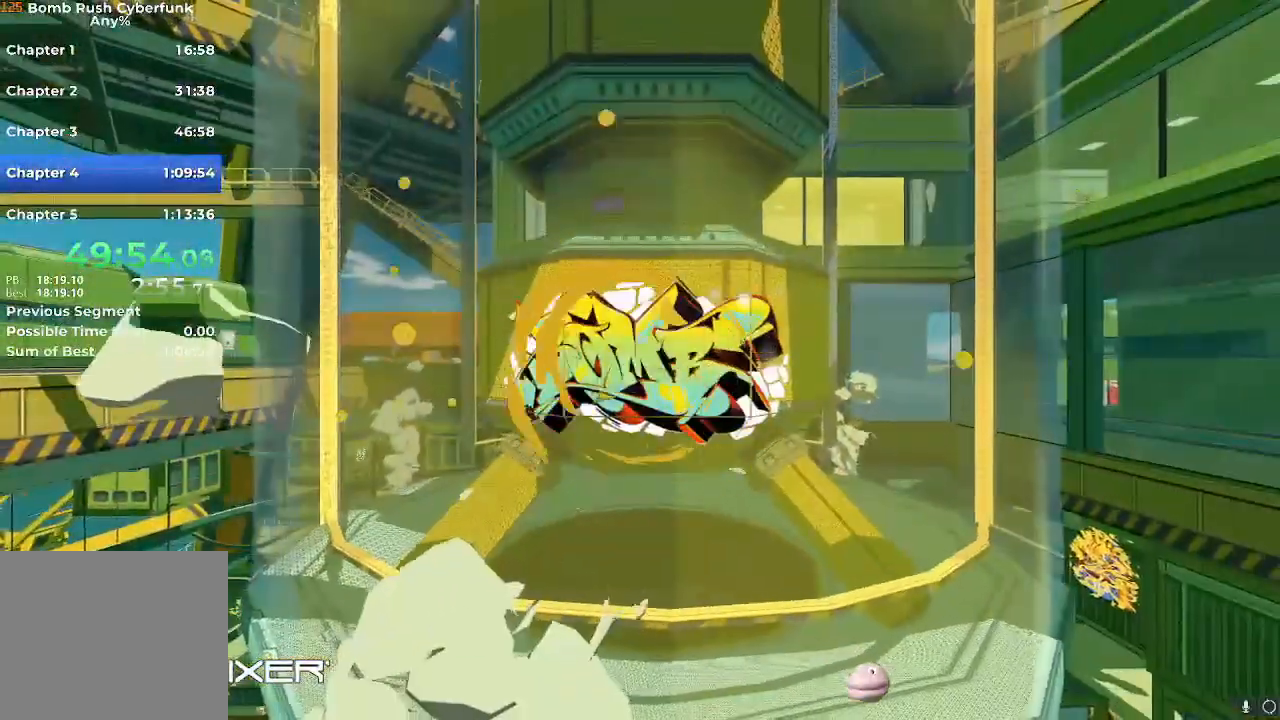
{"buttons": [], "left_stick": "down-right", "right_stick": "center", "events": [[33, "A", "up"], [117, "A", "down"], [200, "A", "up"], [267, "A", "down"], [317, "A", "up"]]}
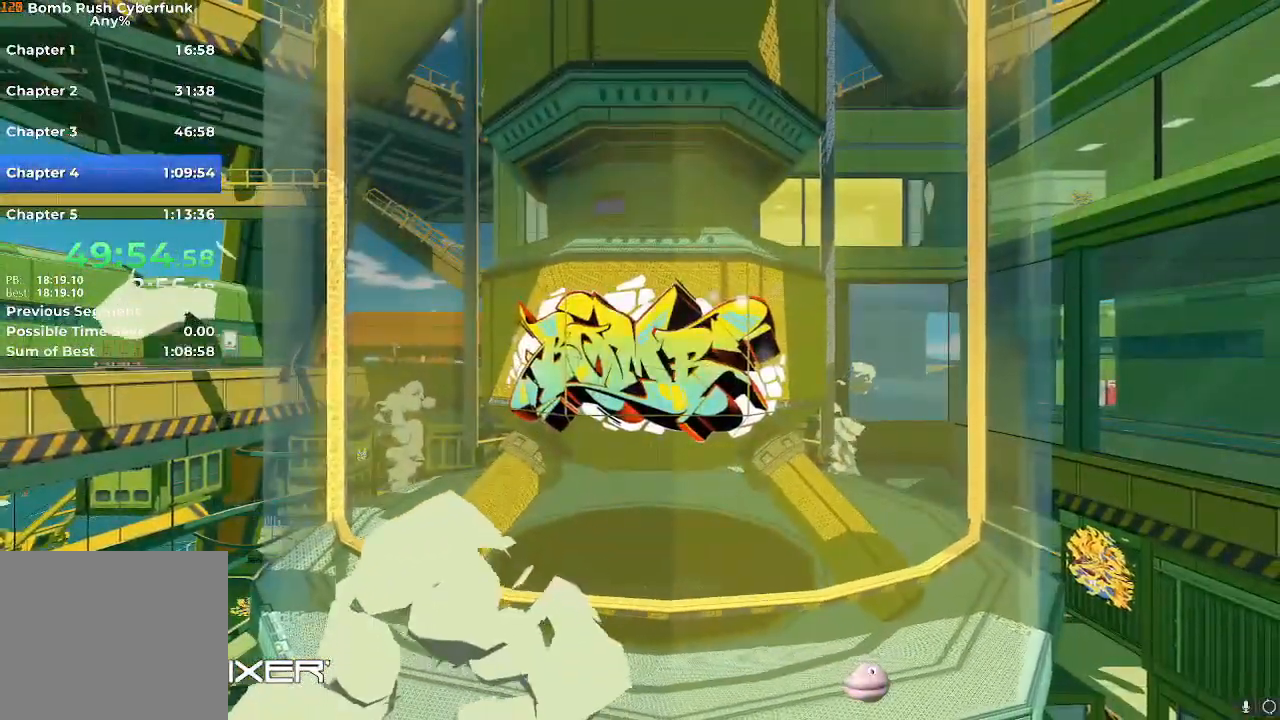
{"buttons": [], "left_stick": "down-right", "right_stick": "center", "events": [[17, "A", "down"], [50, "A", "up"], [84, "A", "down"], [167, "A", "up"], [301, "A", "down"], [317, "A", "up"], [384, "A", "down"], [434, "A", "up"]]}
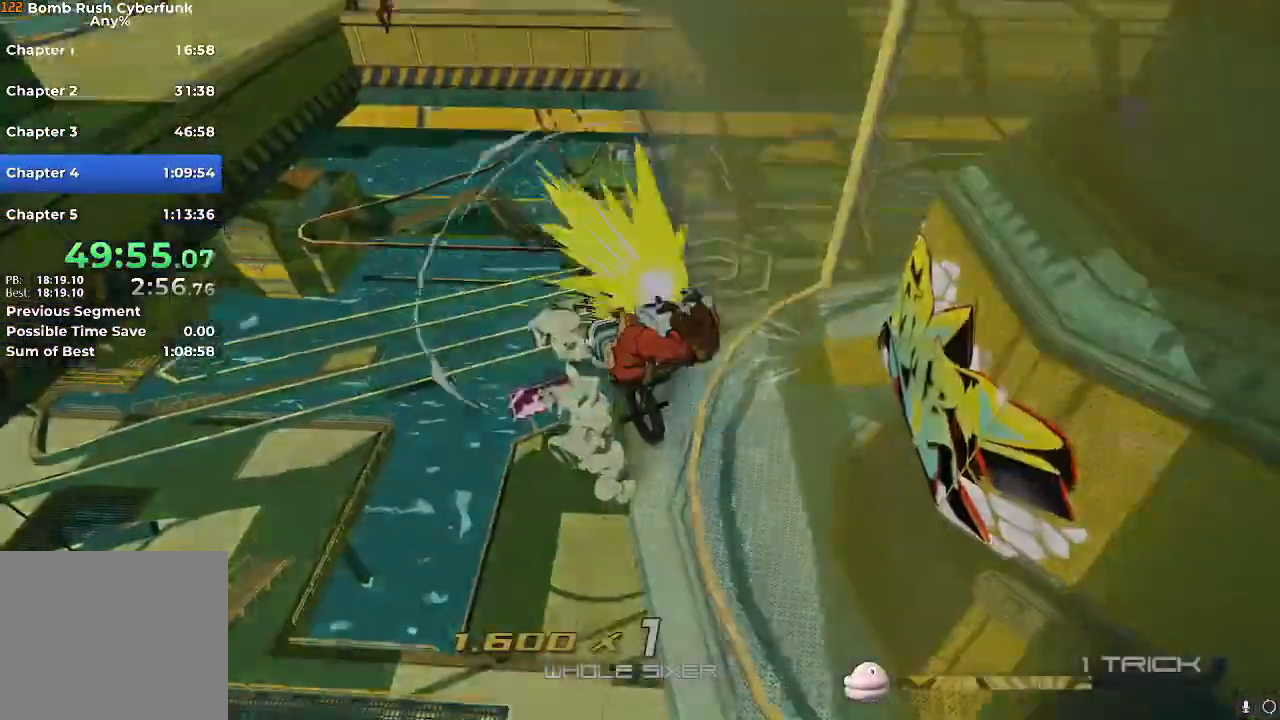
{"buttons": [], "left_stick": "down", "right_stick": "right"}
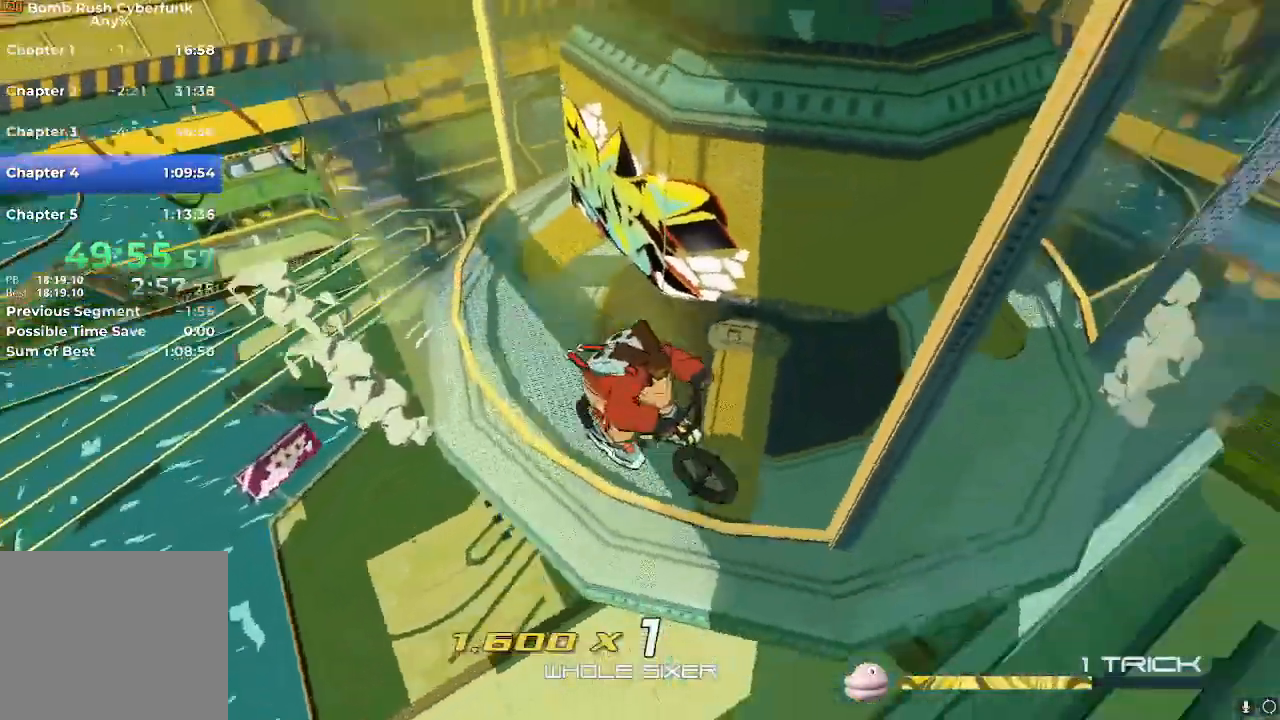
{"buttons": [], "left_stick": "right", "right_stick": "down-right"}
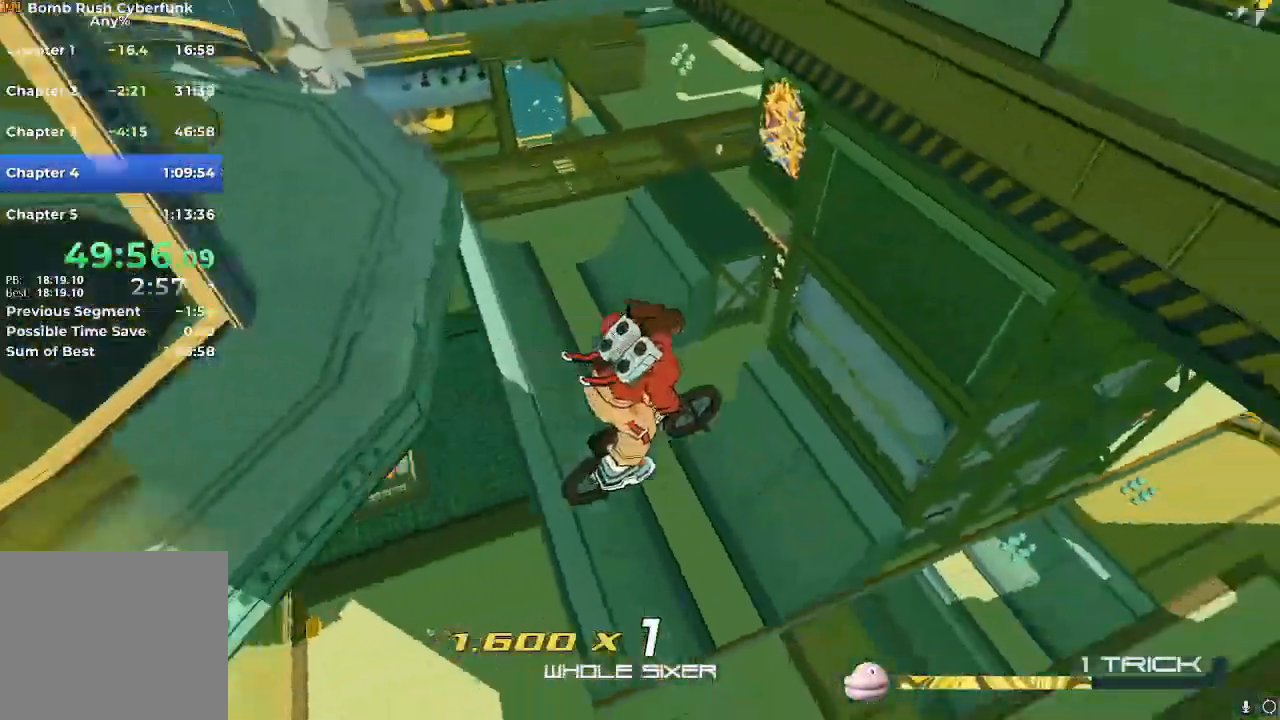
{"buttons": ["R2"], "left_stick": "up-right", "right_stick": "center", "events": [[167, "R2", "down"], [334, "right_stick", "center"], [434, "left_stick", "up-right"]]}
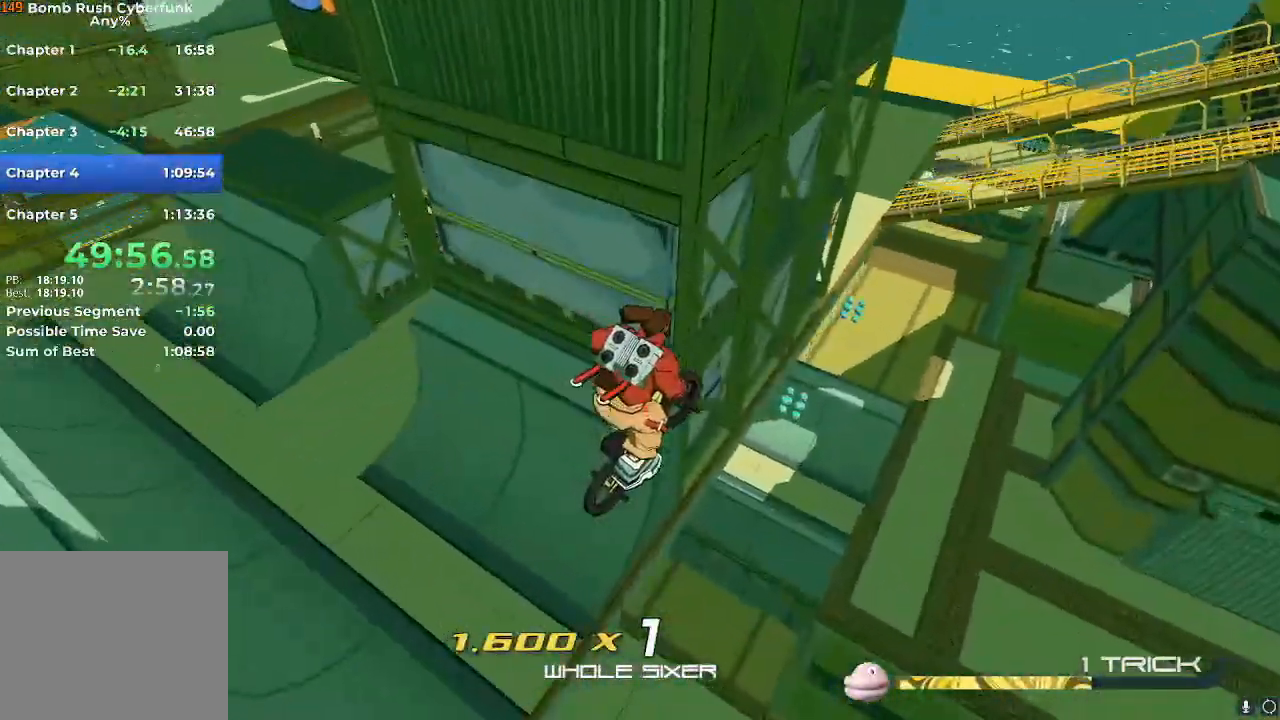
{"buttons": ["R2"], "left_stick": "center", "right_stick": "center", "events": [[166, "left_stick", "center"]]}